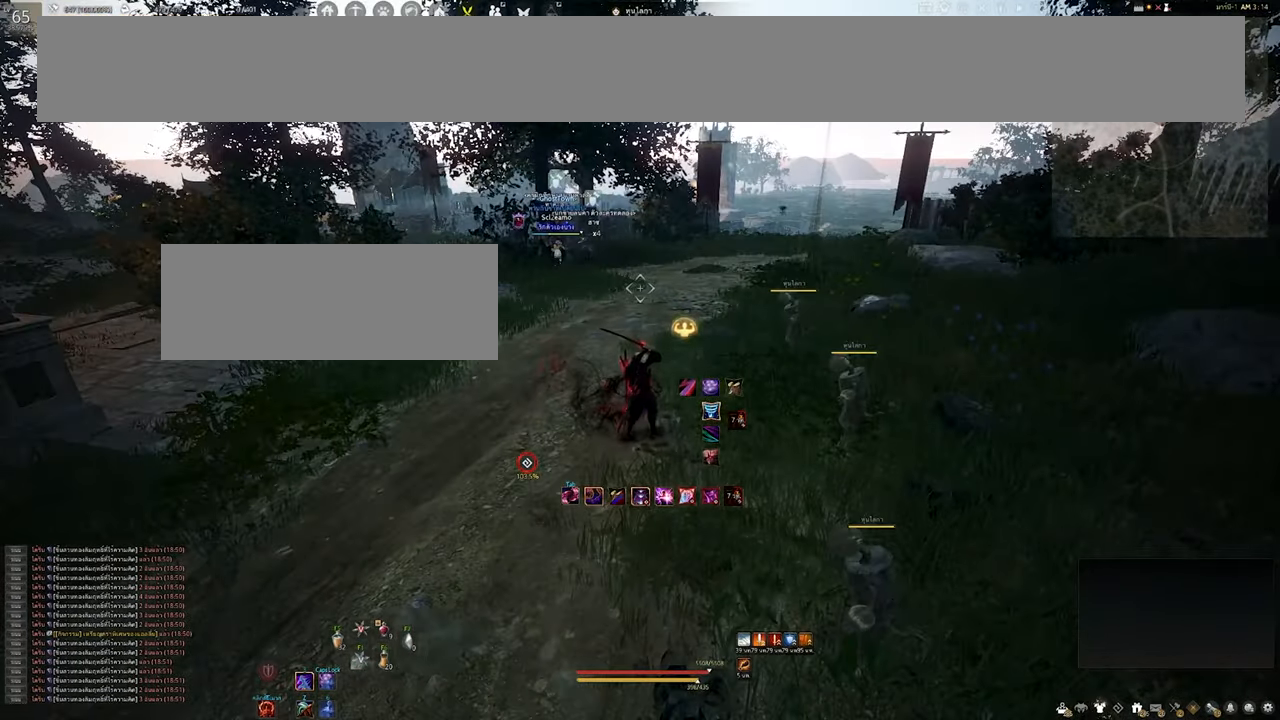
Gameplay with keyboard and mouse; each line is a JSON object with the keys and mouse buttons held at the frame after it. "events" lists presses ("down") and releases ("up") of "a", "b", "d", "e", "f4", "q", "s", "shift", "space", "w", "mouse_left" and "mouse_right" between this image and that frame as [ms after this image, input, new state], when the widget could be followed in between. "mouse_left", "mouse_right" = the "left", "right" buttons of the "mouse" list. No other keys are recorded. Mouse movement is not recorded. Not read: other_keys.
{"keys": [], "mouse": [], "events": []}
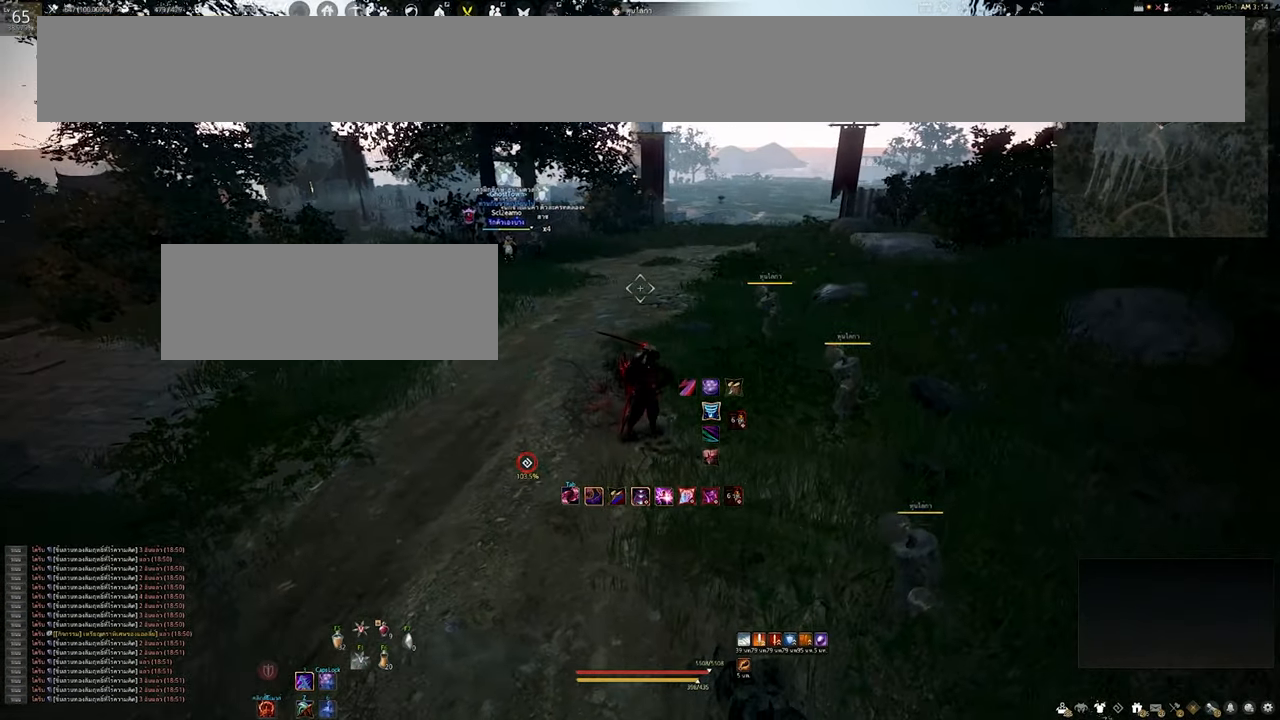
{"keys": [], "mouse": [], "events": []}
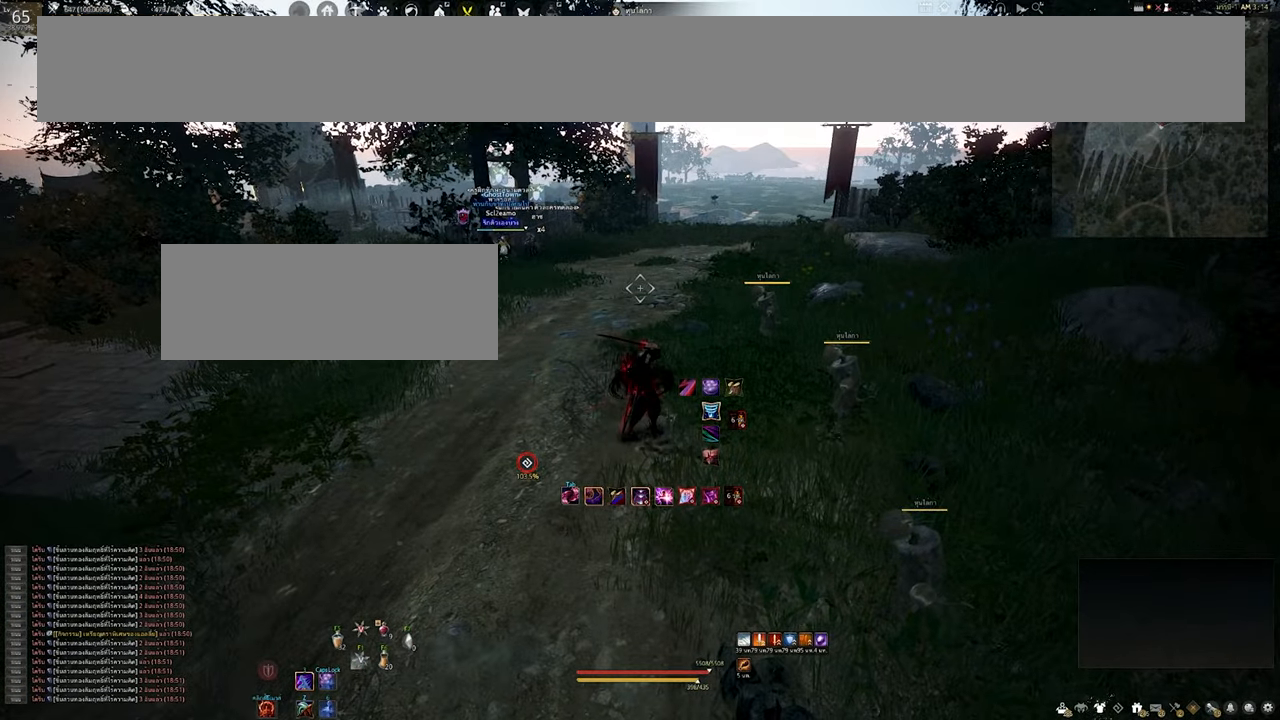
{"keys": [], "mouse": [], "events": []}
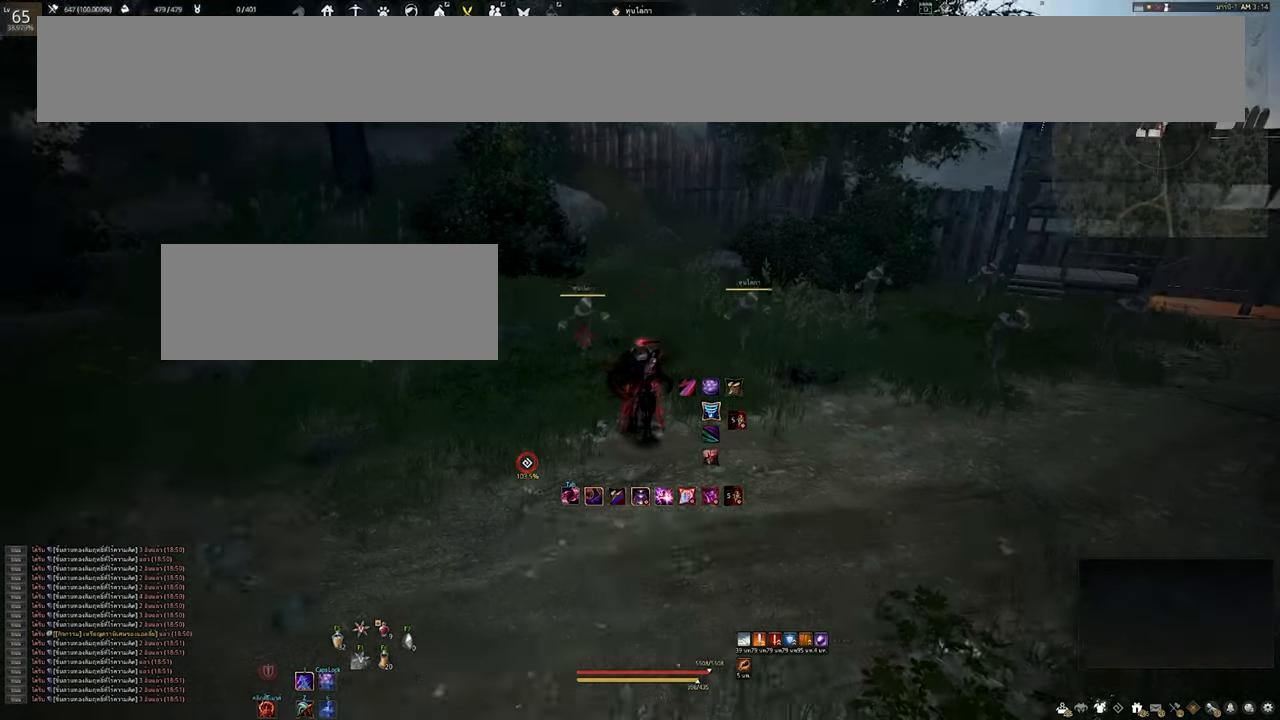
{"keys": [], "mouse": [], "events": []}
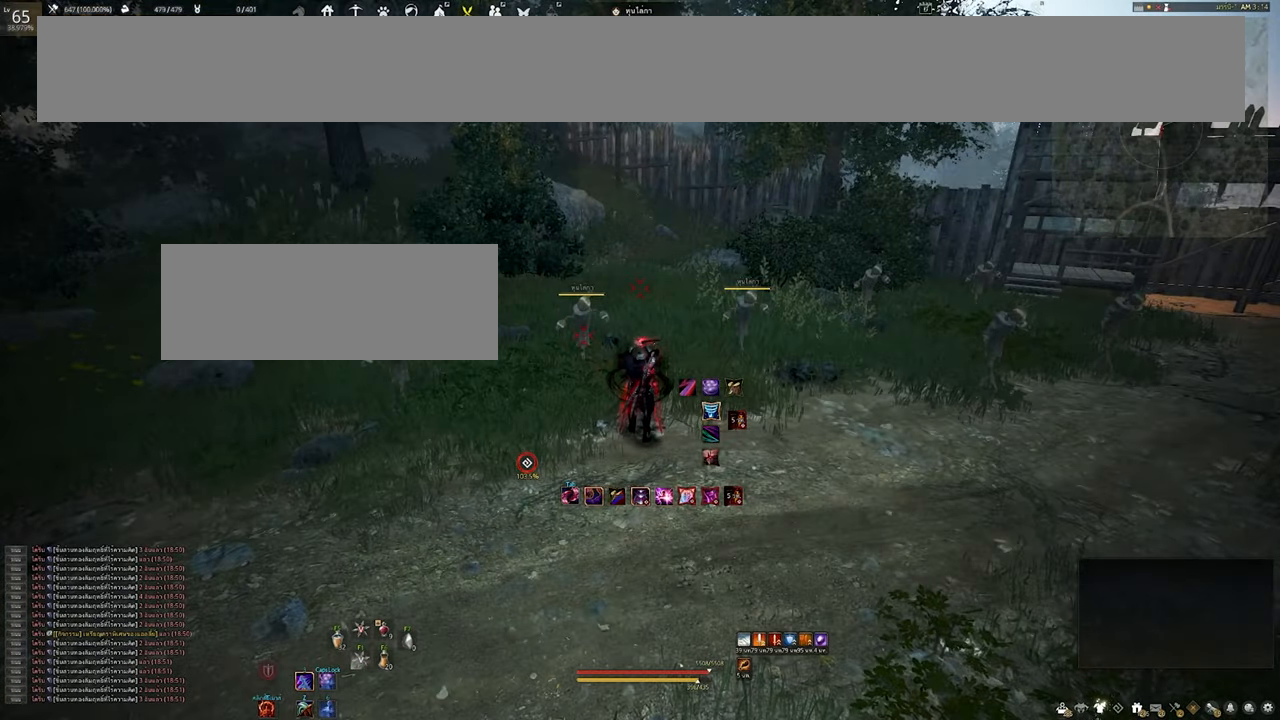
{"keys": [], "mouse": [], "events": []}
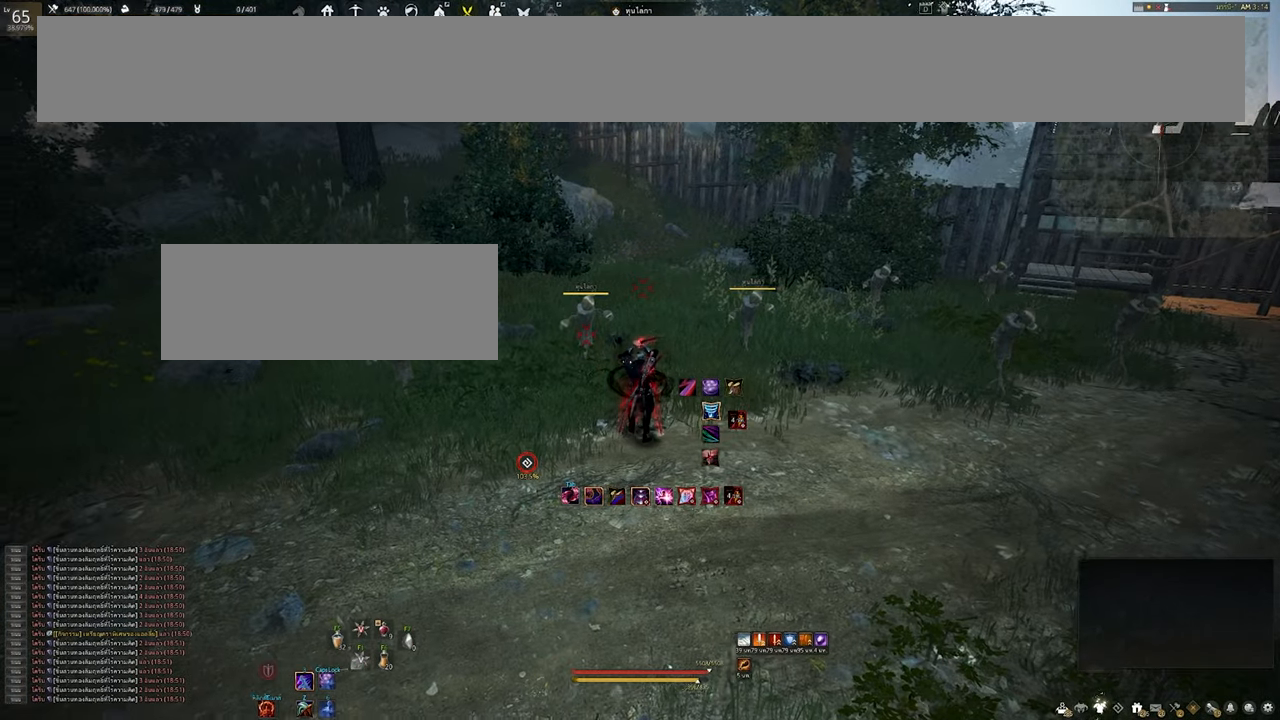
{"keys": [], "mouse": [], "events": []}
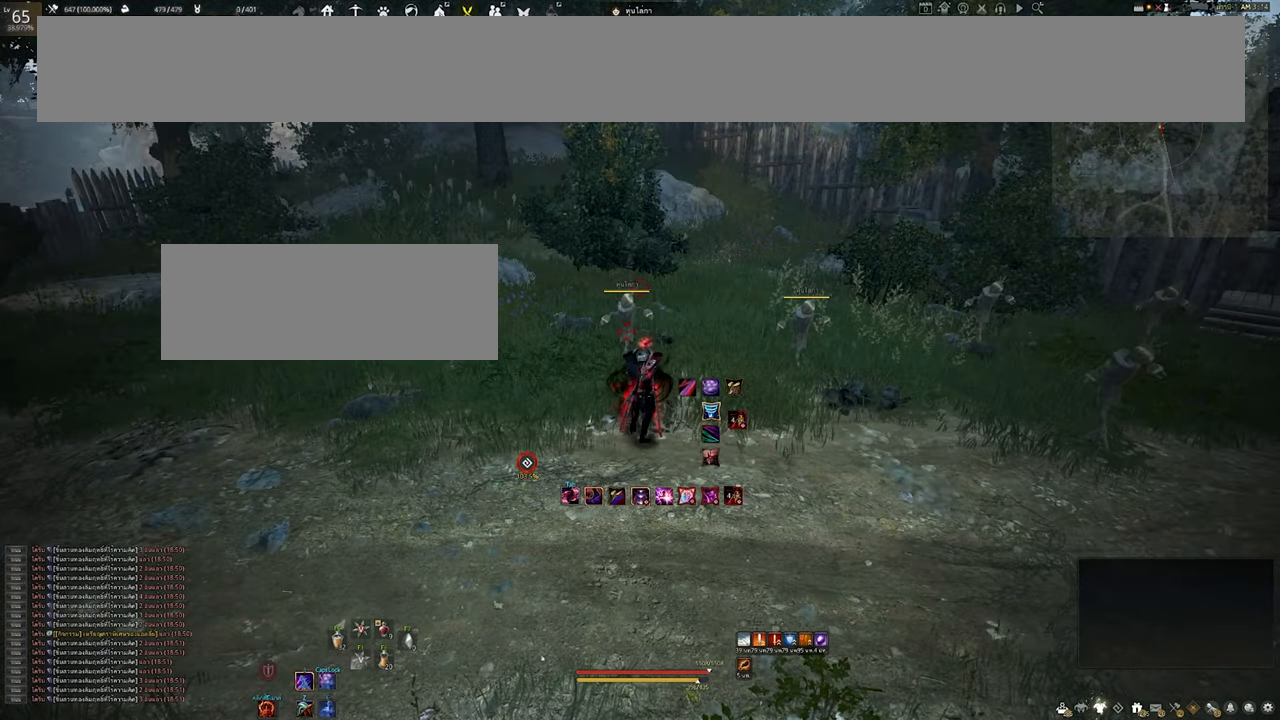
{"keys": [], "mouse": [], "events": [[83, "s", "down"], [433, "s", "up"]]}
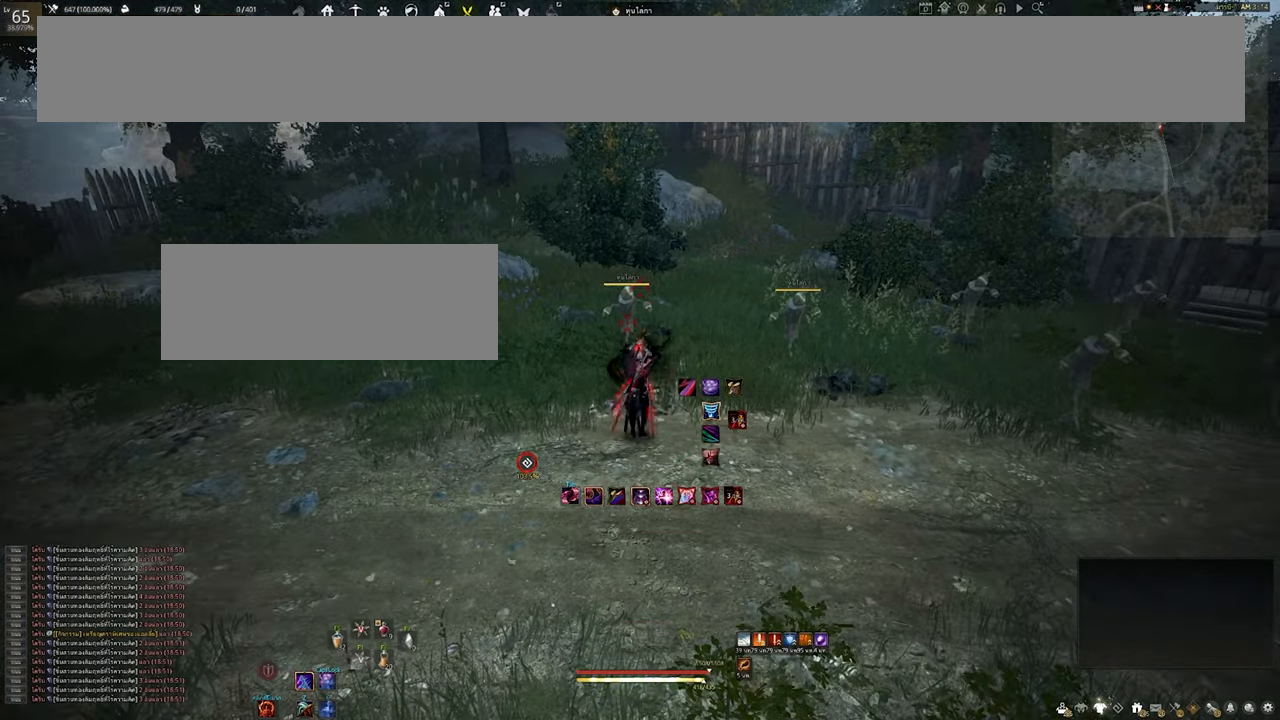
{"keys": [], "mouse": [], "events": [[100, "w", "down"], [183, "w", "up"]]}
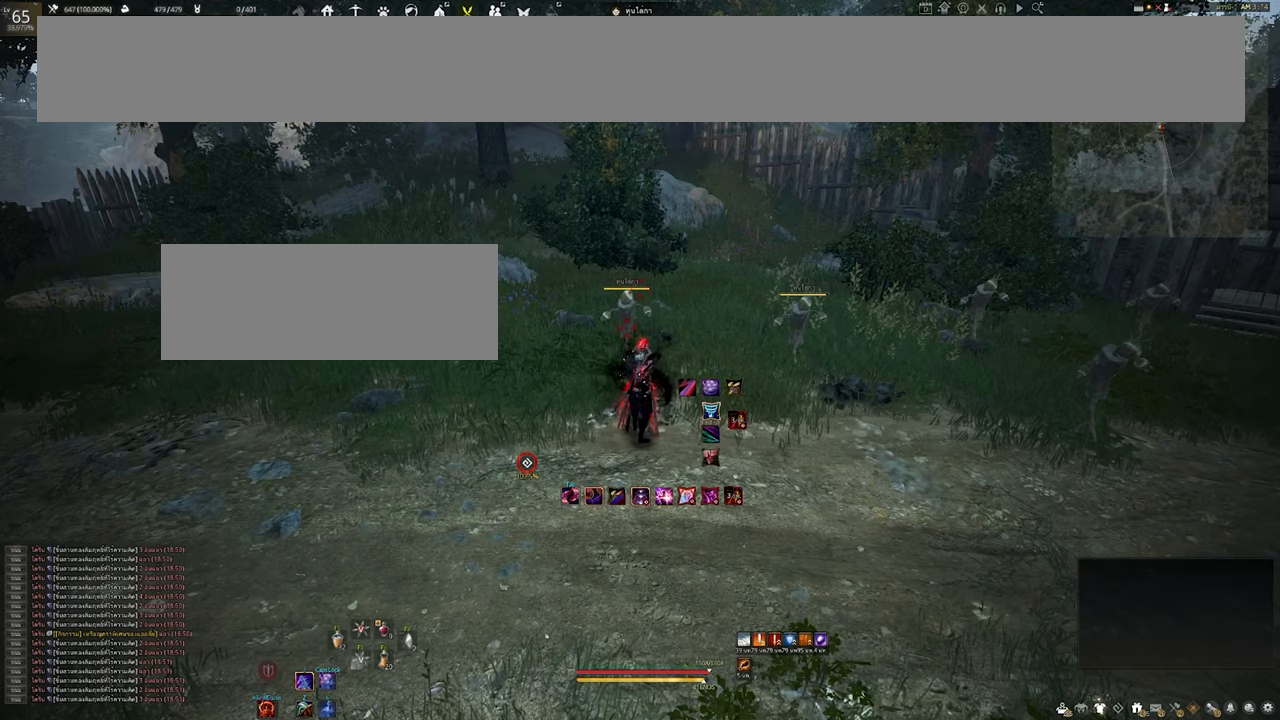
{"keys": [], "mouse": [], "events": []}
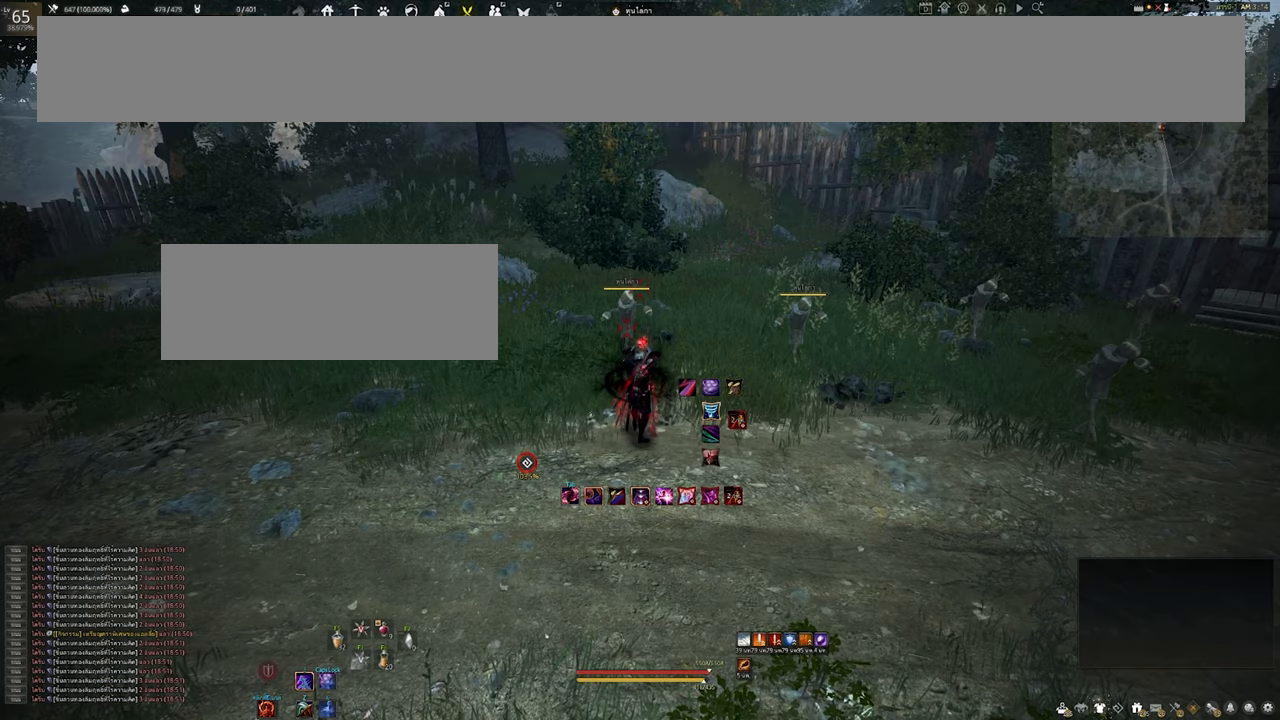
{"keys": [], "mouse": [], "events": []}
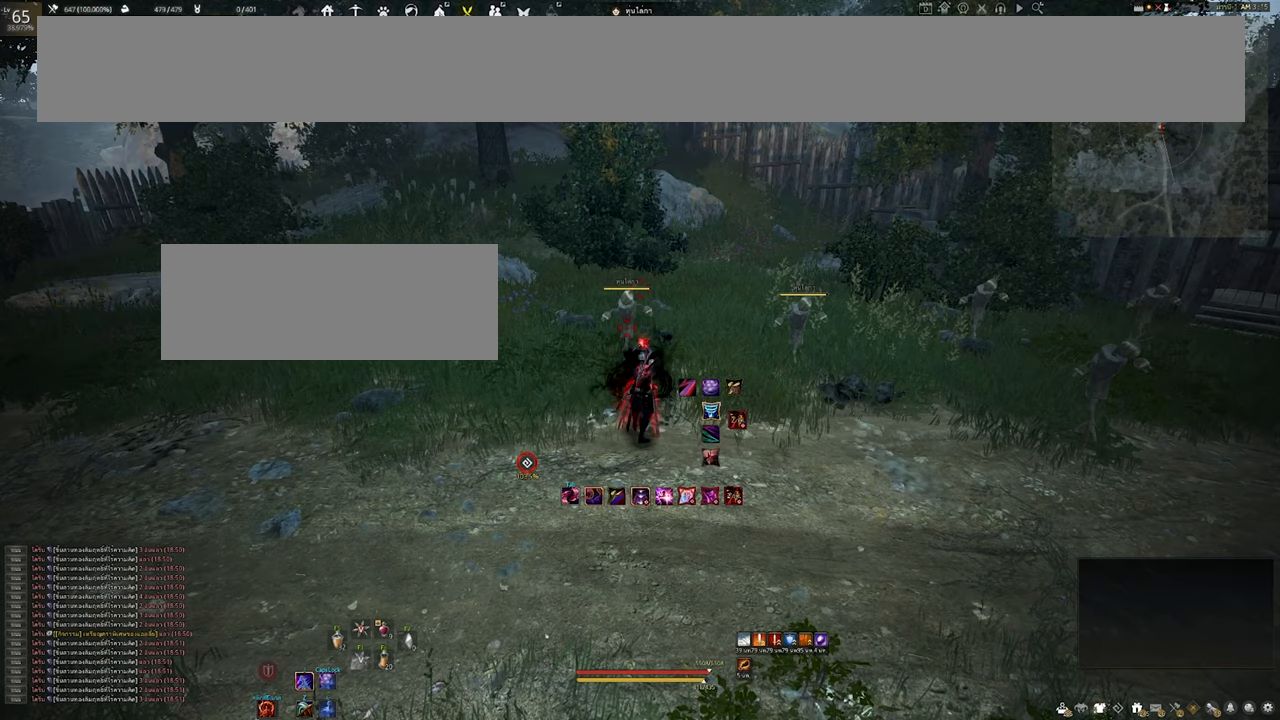
{"keys": [], "mouse": [], "events": []}
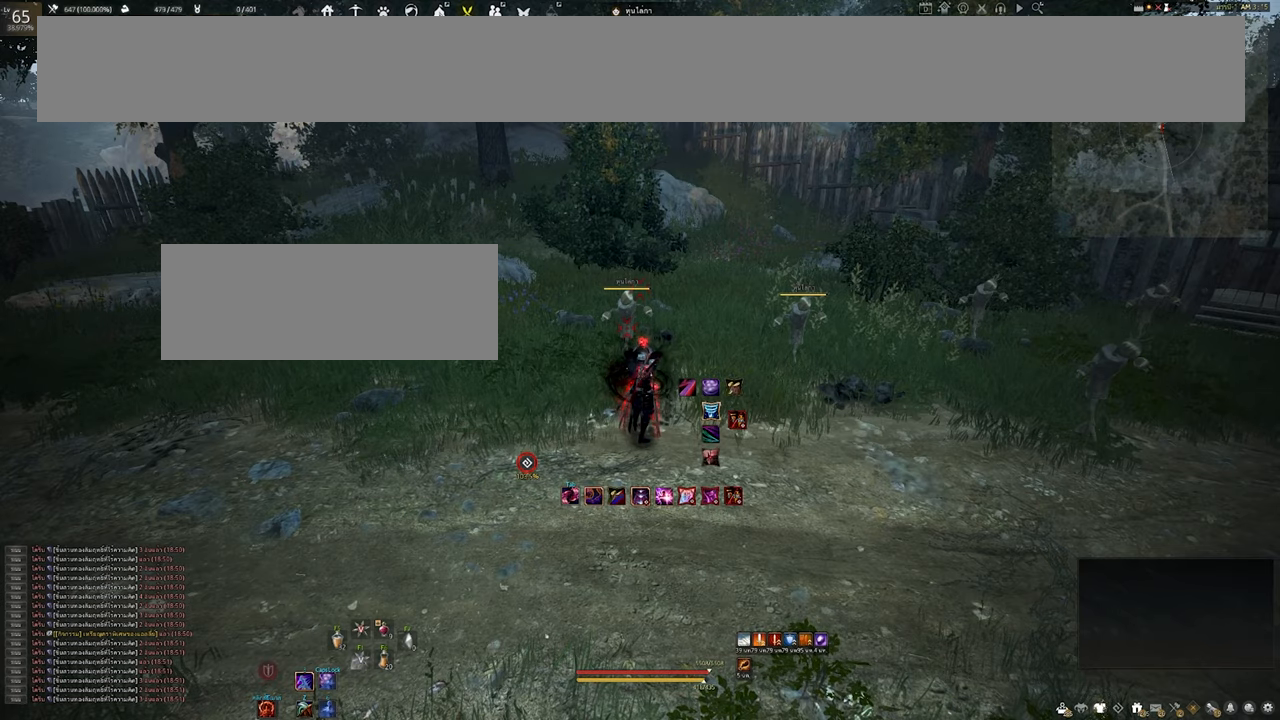
{"keys": [], "mouse": [], "events": []}
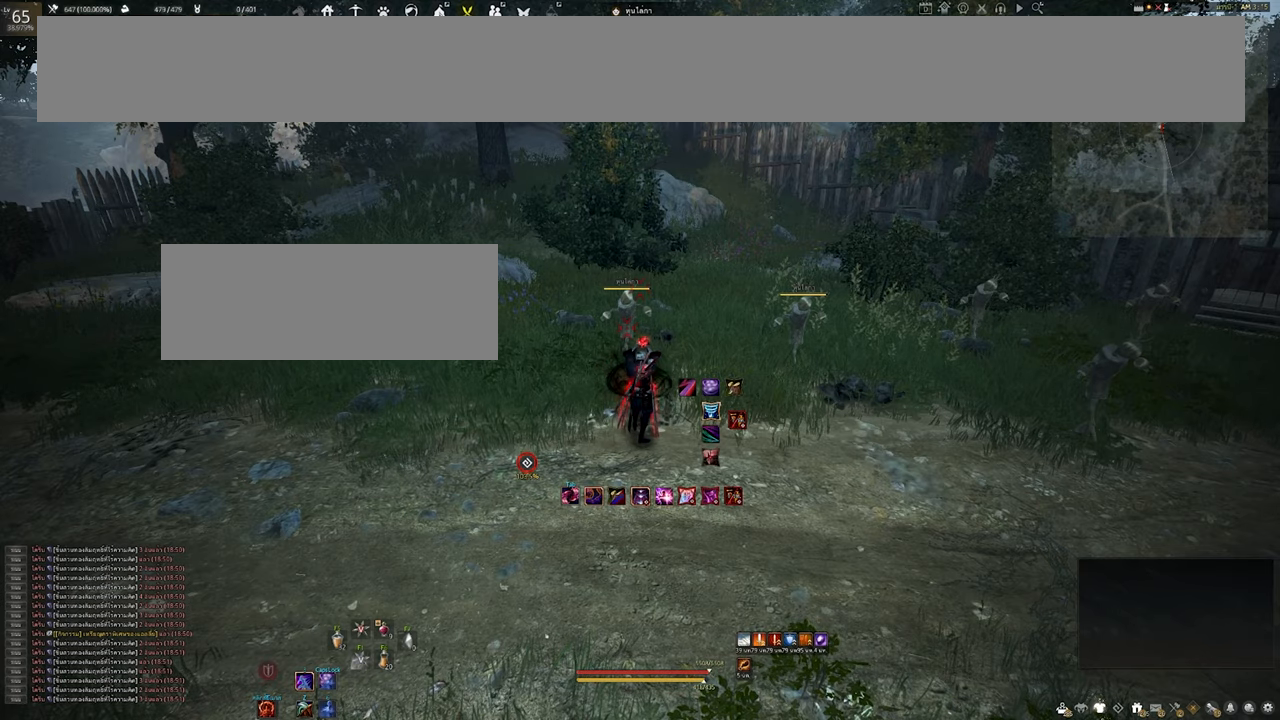
{"keys": ["shift"], "mouse": [], "events": [[400, "shift", "down"]]}
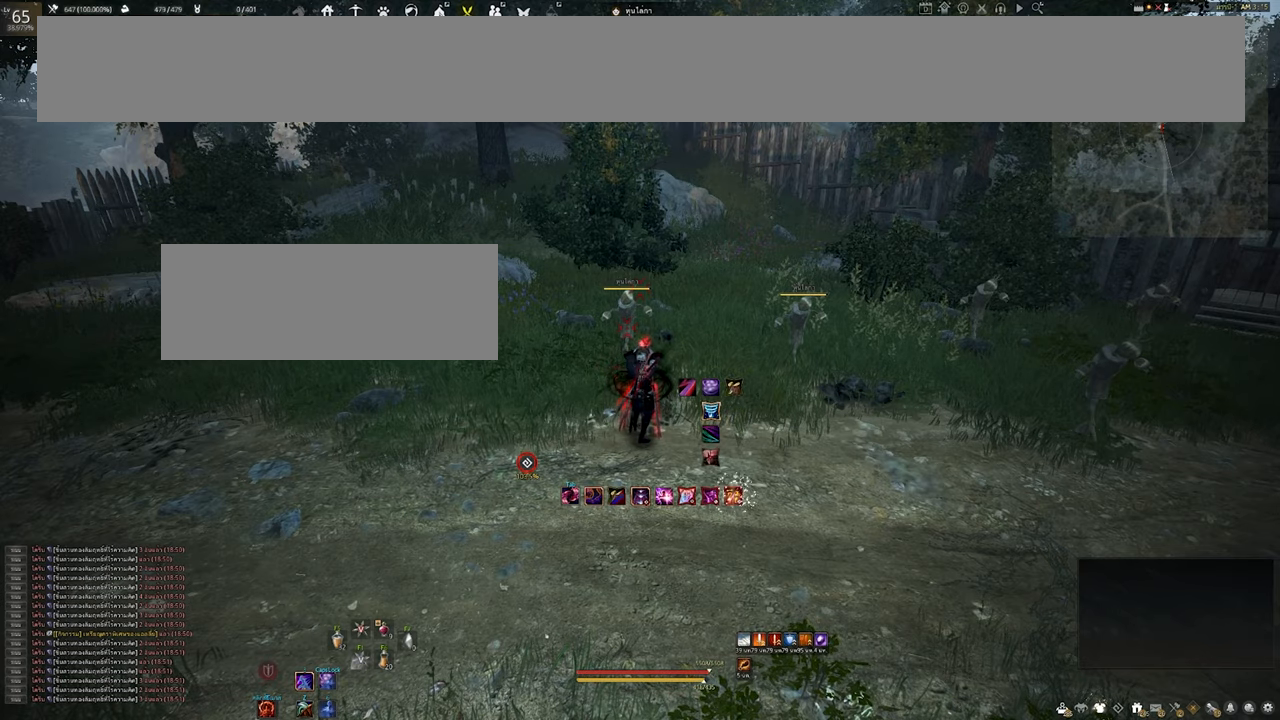
{"keys": ["shift"], "mouse": [], "events": []}
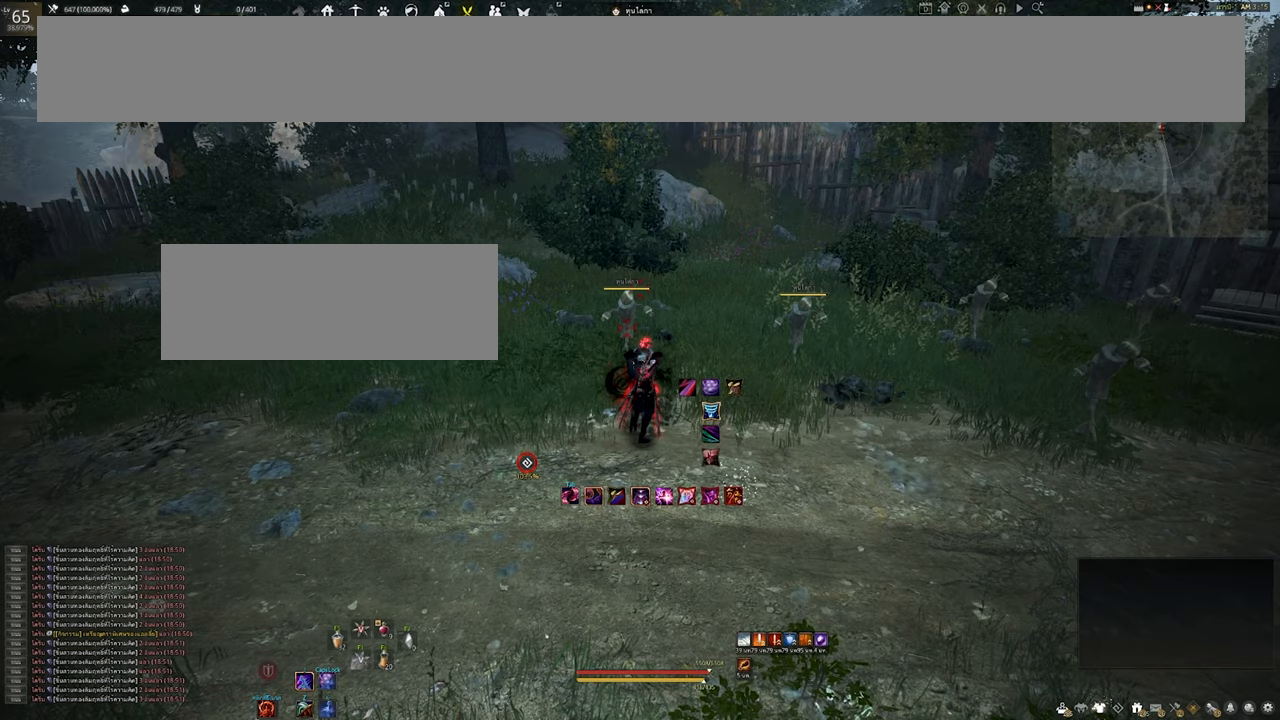
{"keys": [], "mouse": [], "events": [[67, "mouse_right", "down"], [117, "mouse_right", "up"], [317, "shift", "up"]]}
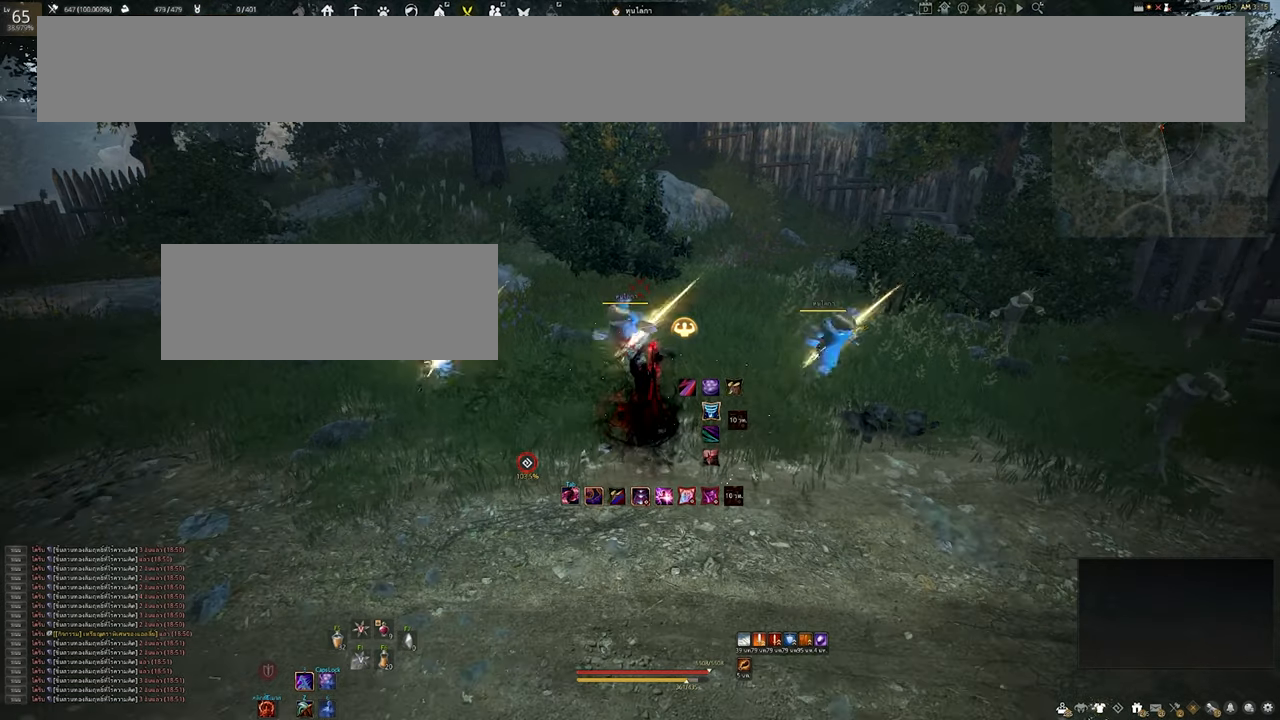
{"keys": [], "mouse": [], "events": []}
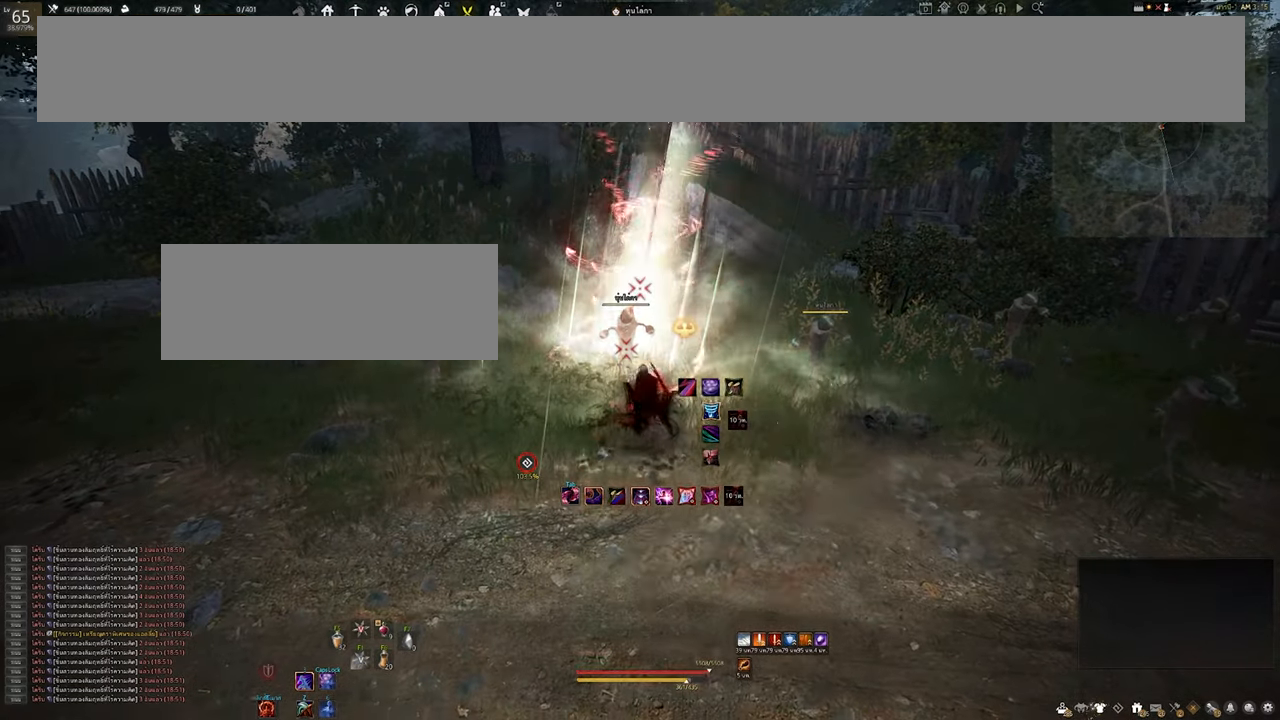
{"keys": [], "mouse": [], "events": []}
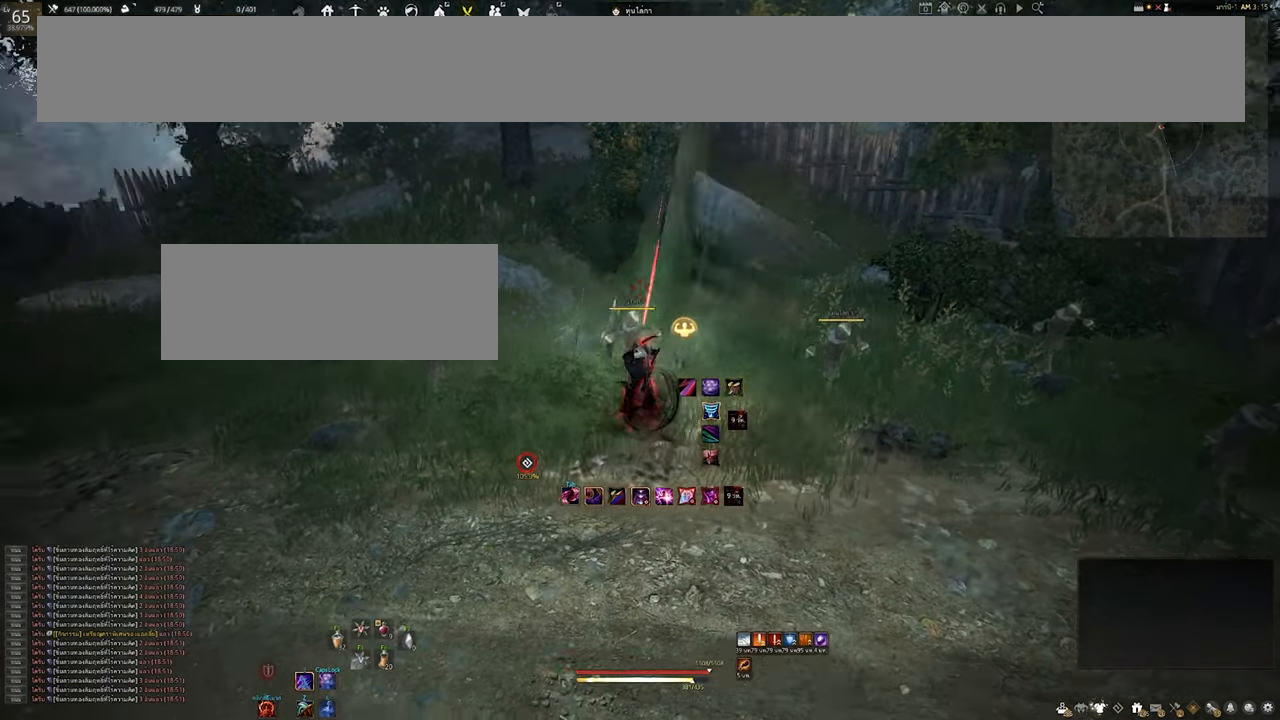
{"keys": [], "mouse": [], "events": []}
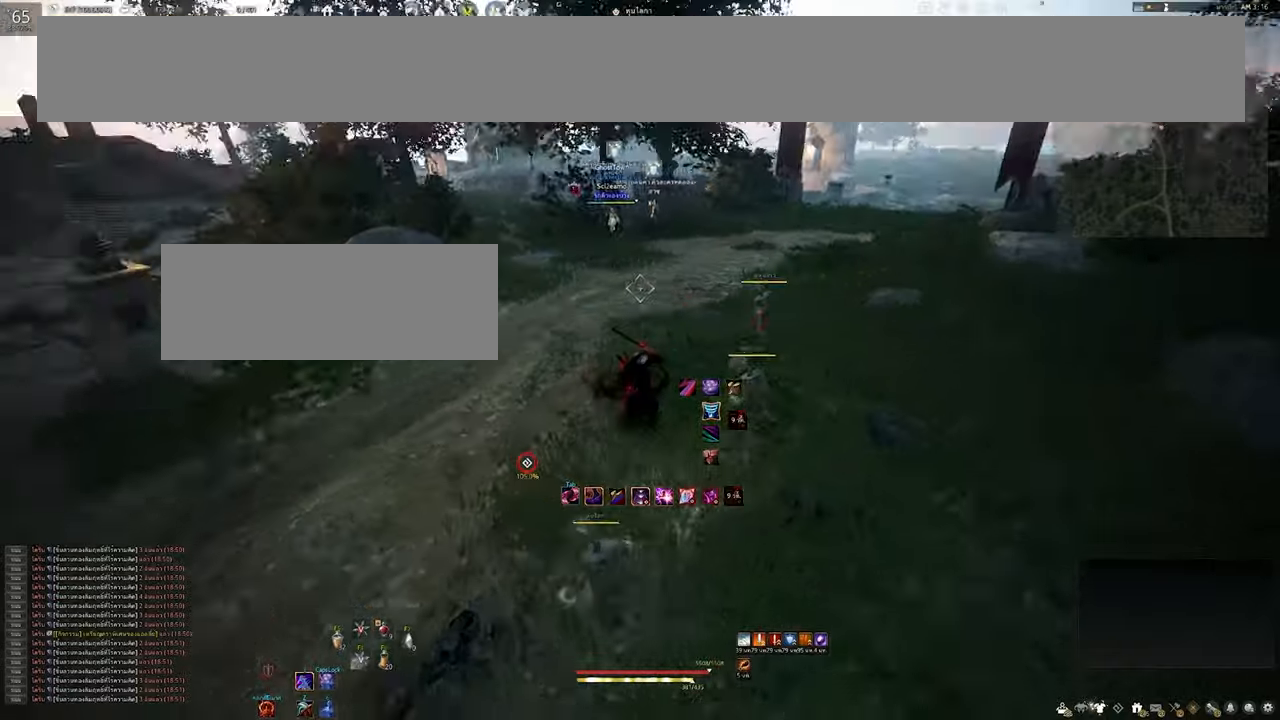
{"keys": ["w"], "mouse": [], "events": [[400, "w", "down"]]}
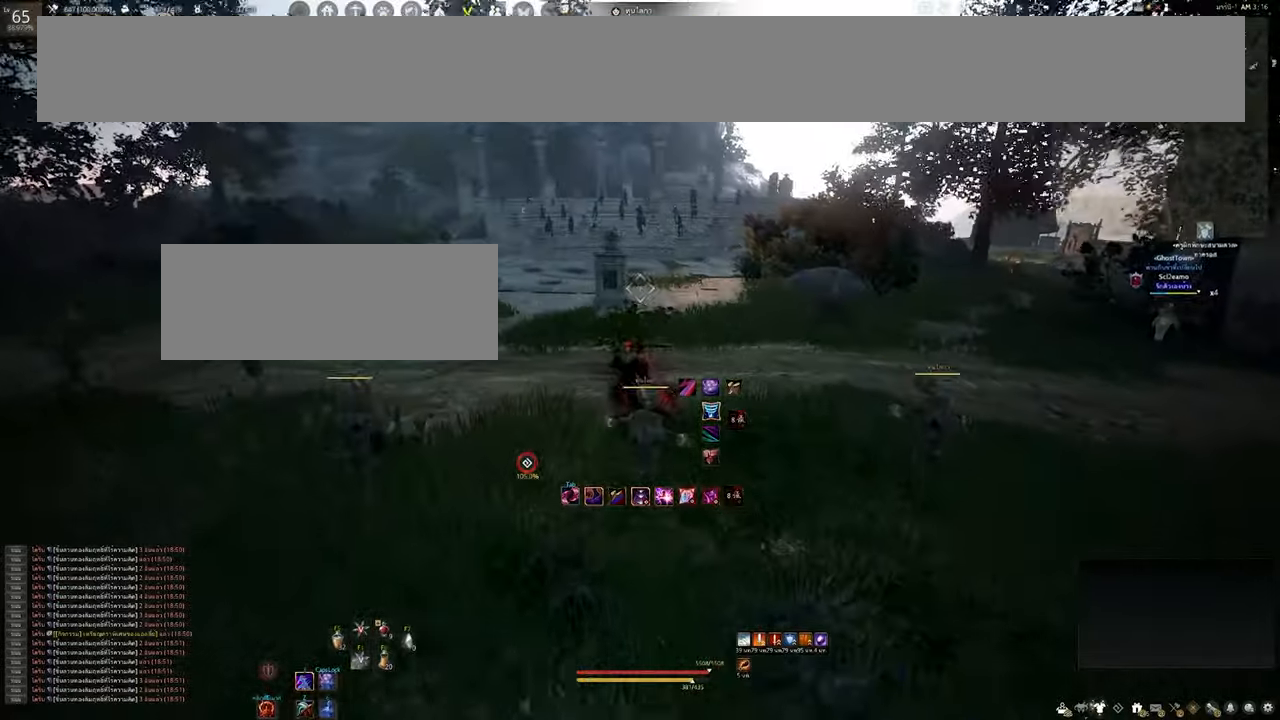
{"keys": ["q", "w"], "mouse": [], "events": [[434, "q", "down"]]}
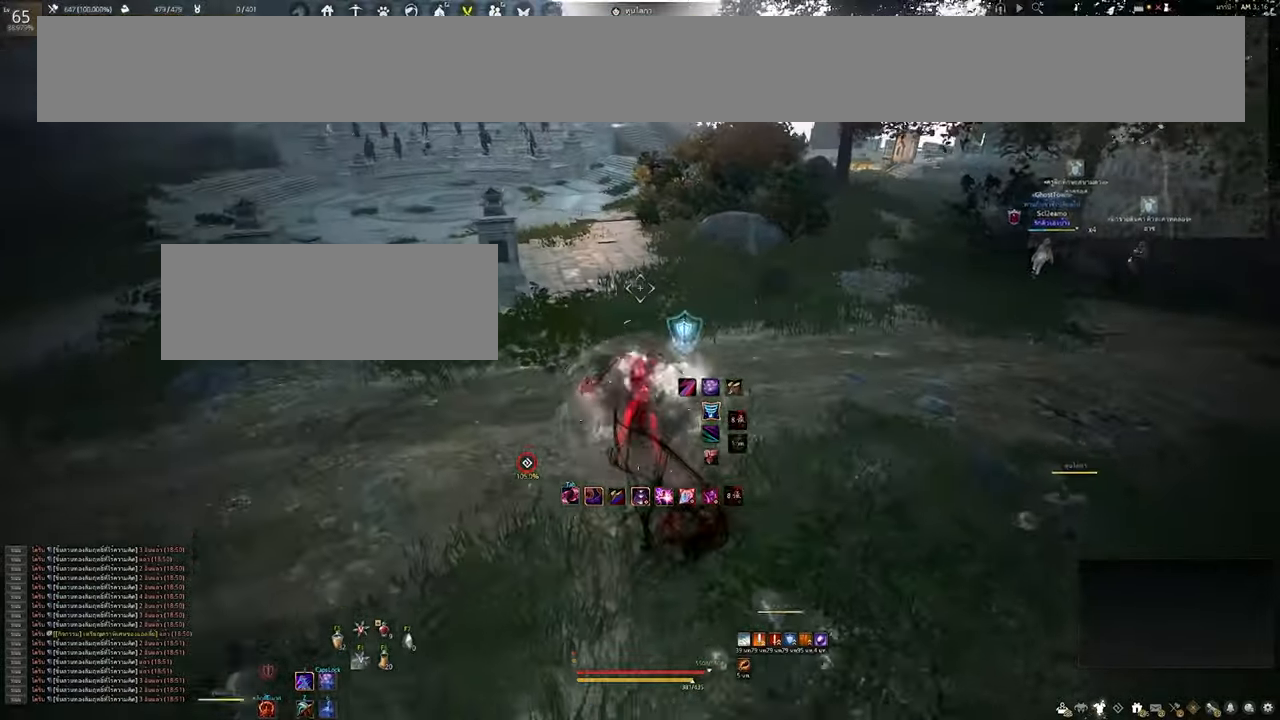
{"keys": [], "mouse": [], "events": [[100, "q", "up"], [117, "w", "up"]]}
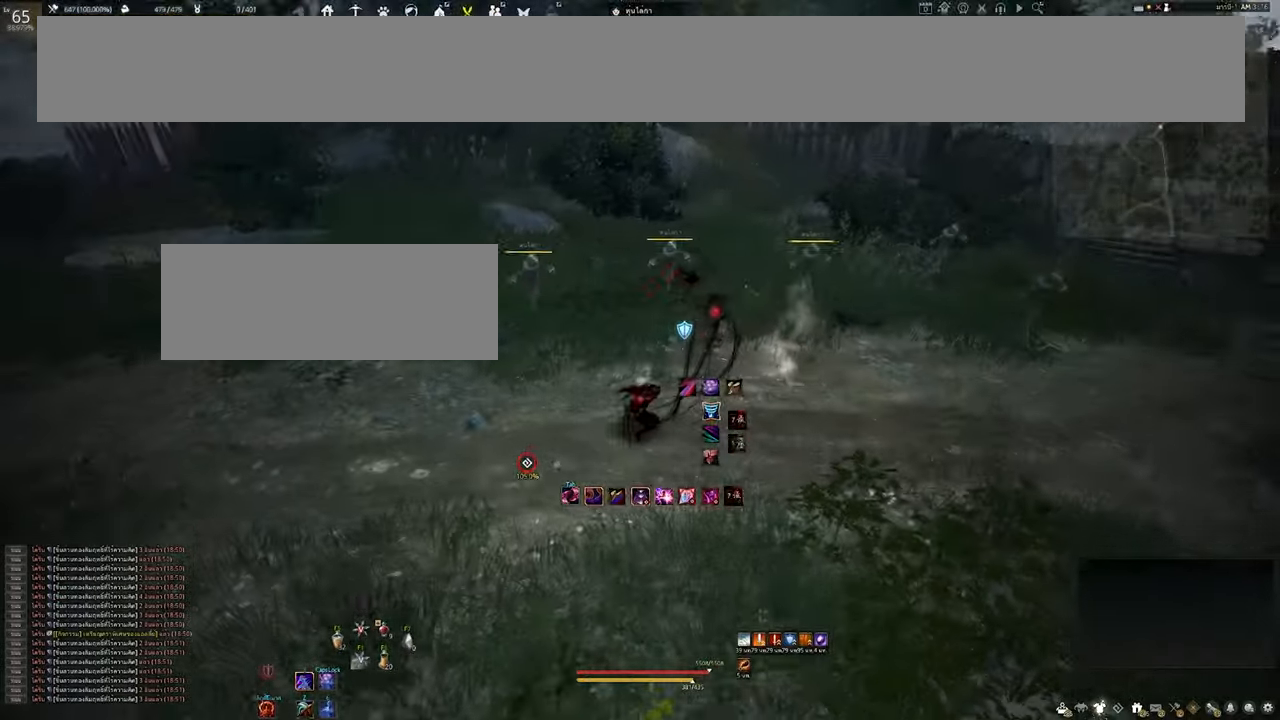
{"keys": ["d"], "mouse": [], "events": [[384, "d", "down"]]}